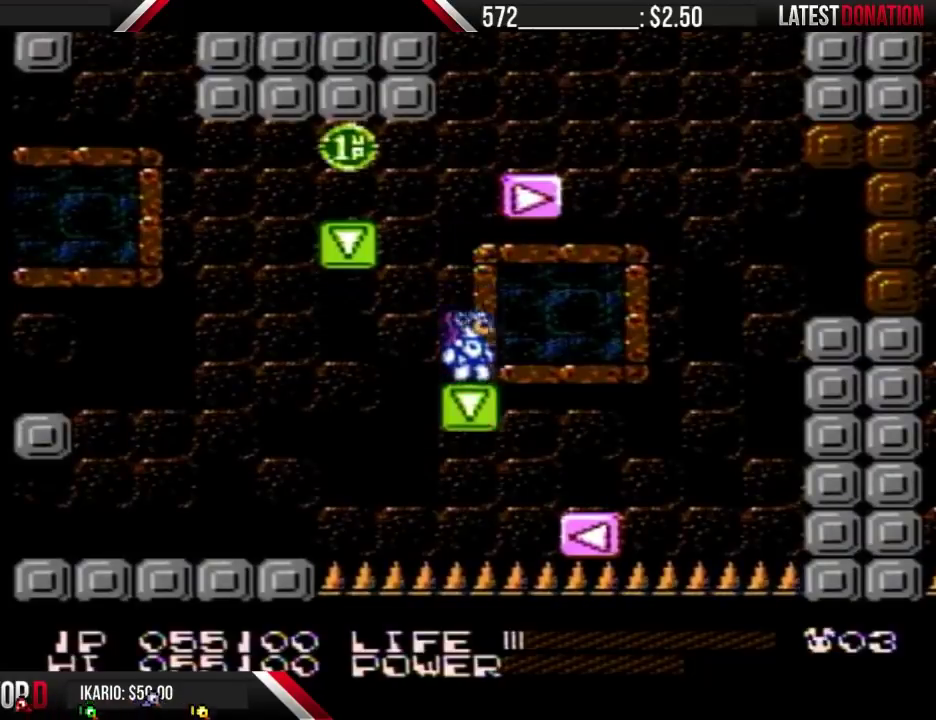
Gameplay with a controller (Nintendo layout); each line is a JSON object with the inputs held at the frame after it. Not read: DPAD_DOWN L3 R3.
{"buttons": []}
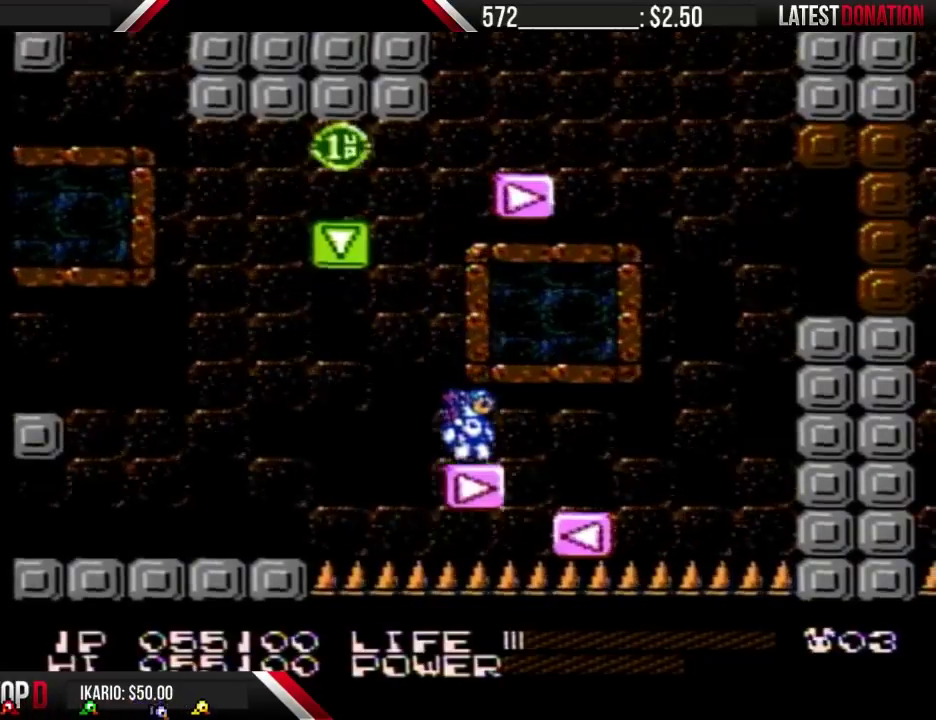
{"buttons": []}
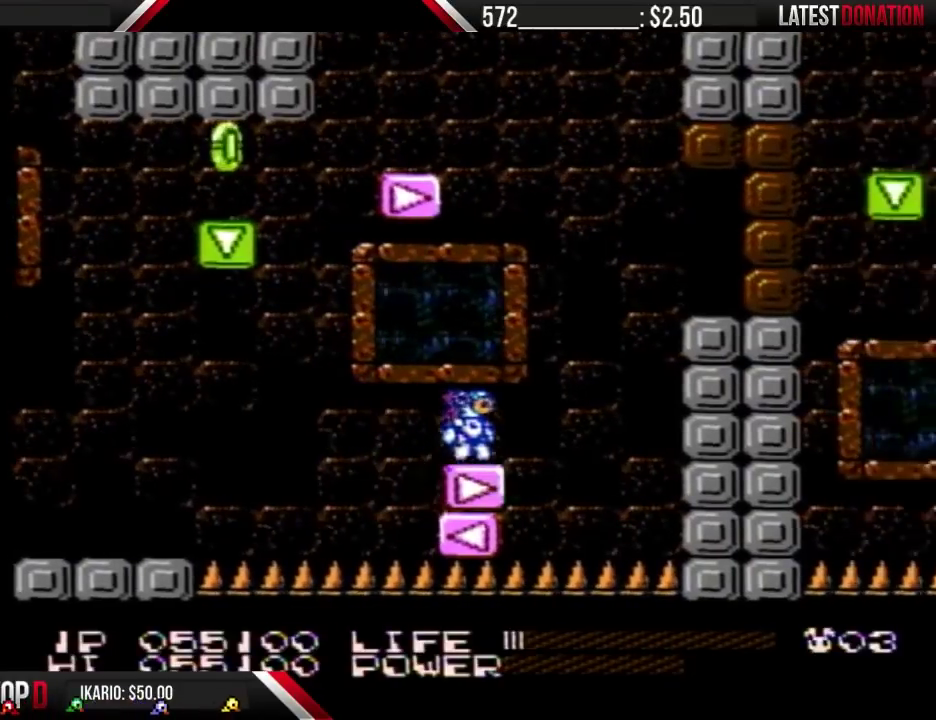
{"buttons": []}
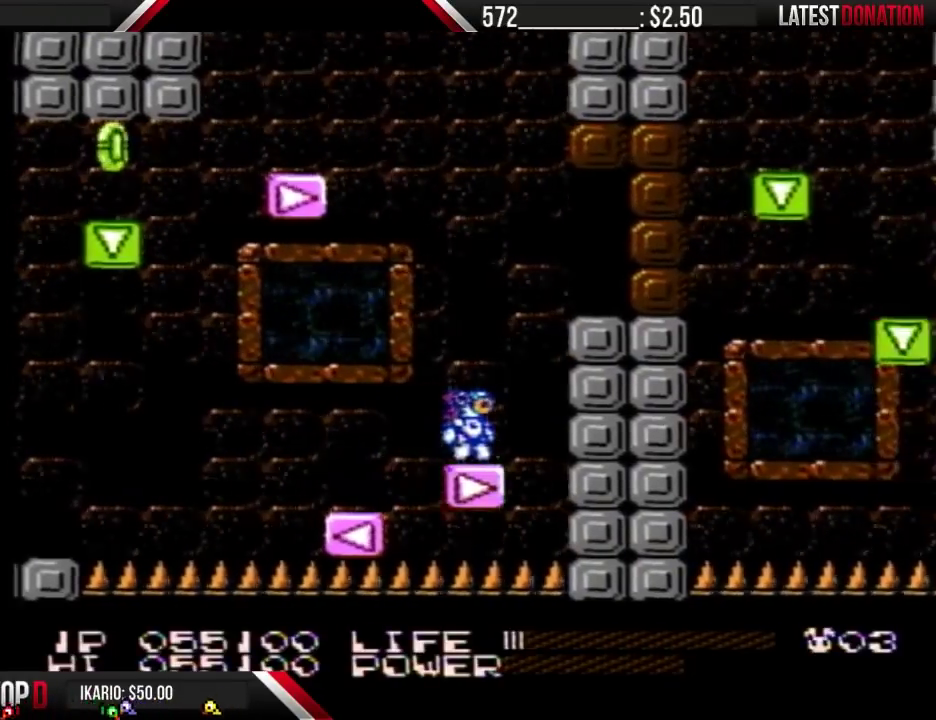
{"buttons": ["DPAD_RIGHT"]}
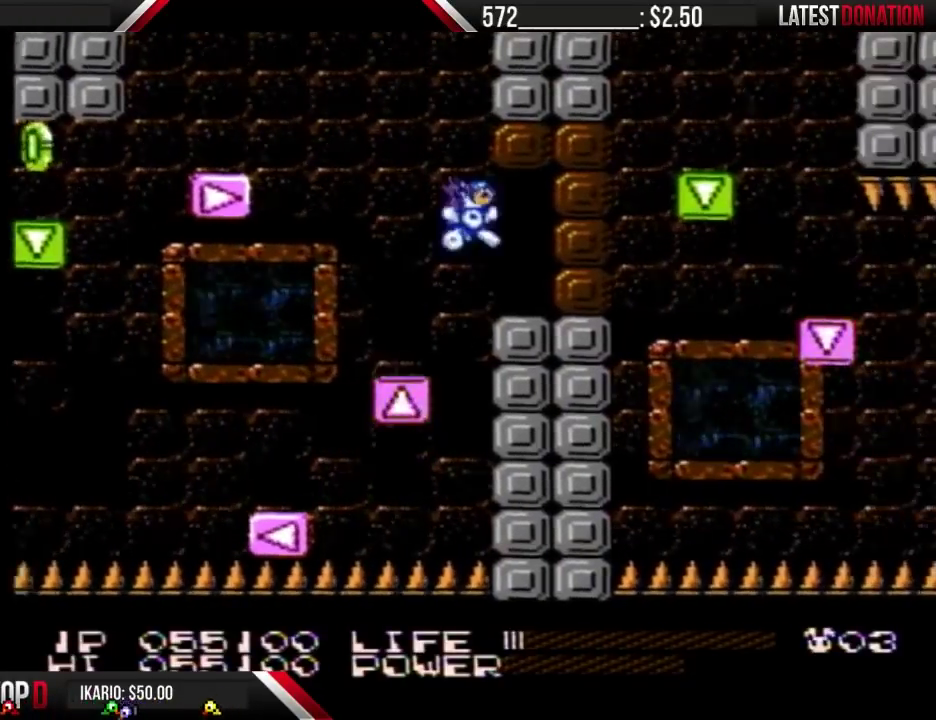
{"buttons": ["B"]}
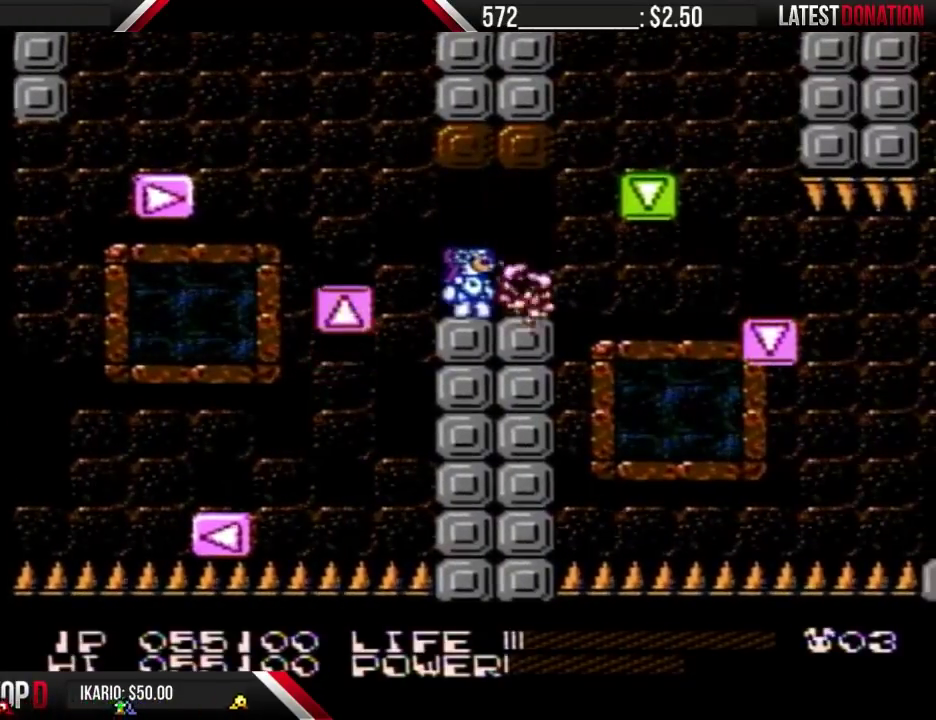
{"buttons": ["DPAD_RIGHT"]}
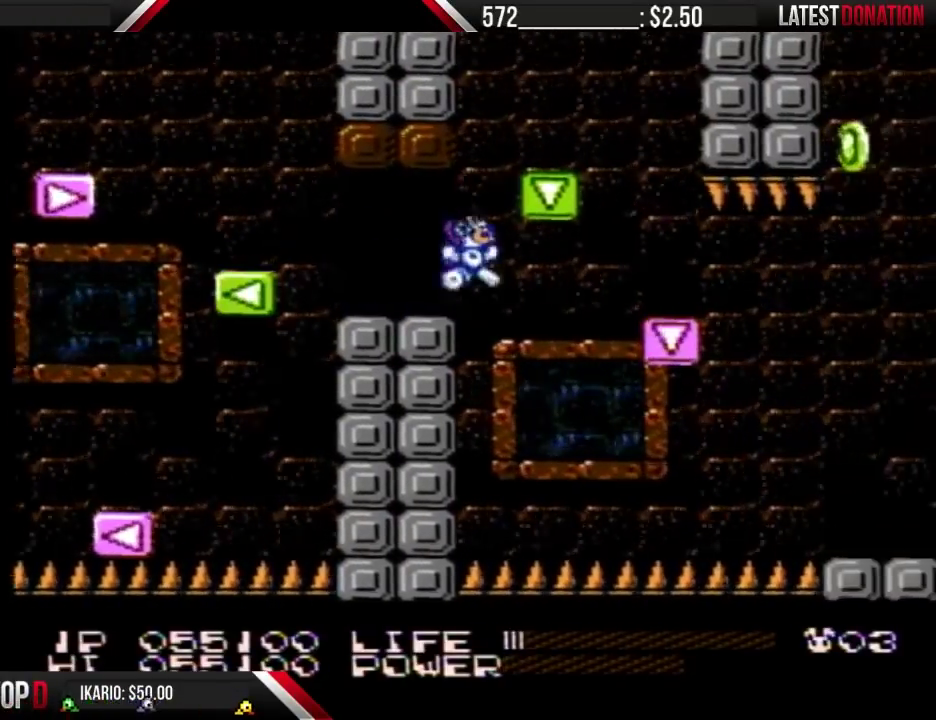
{"buttons": []}
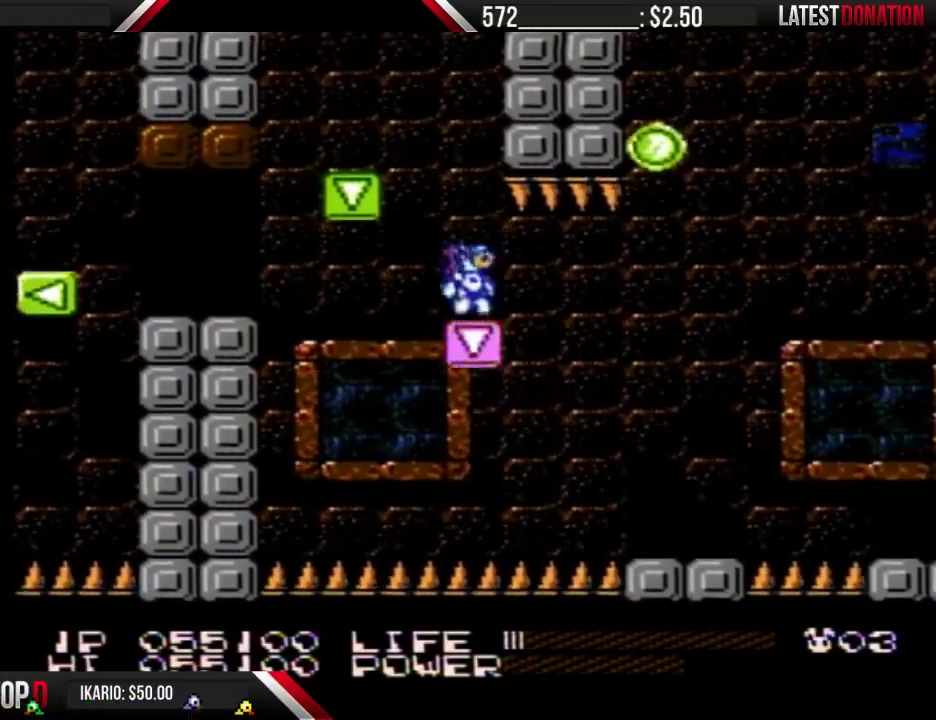
{"buttons": []}
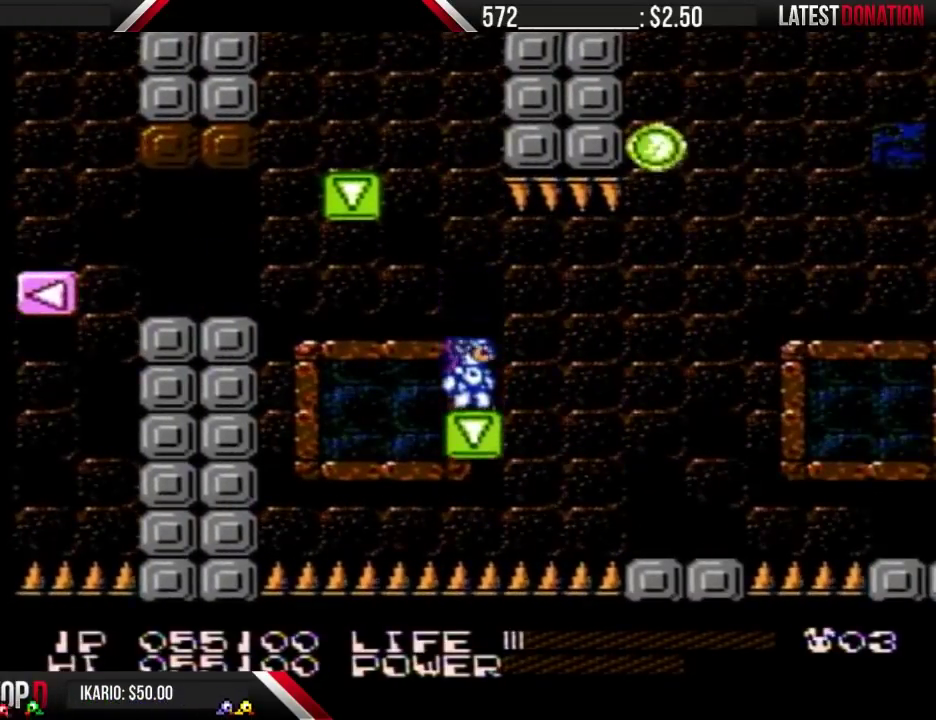
{"buttons": ["DPAD_RIGHT"]}
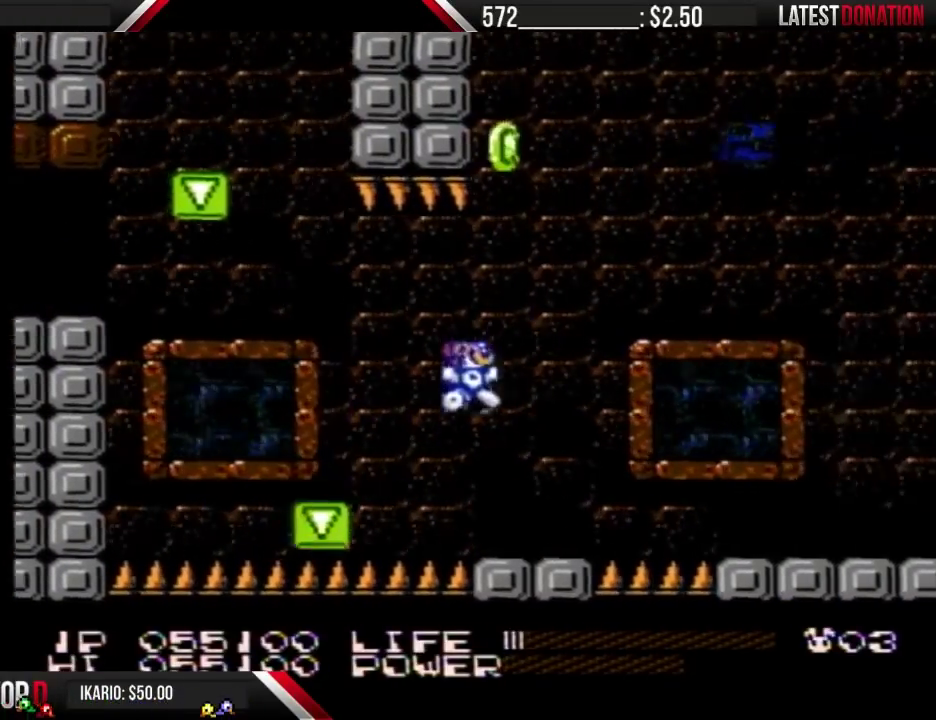
{"buttons": ["DPAD_RIGHT"]}
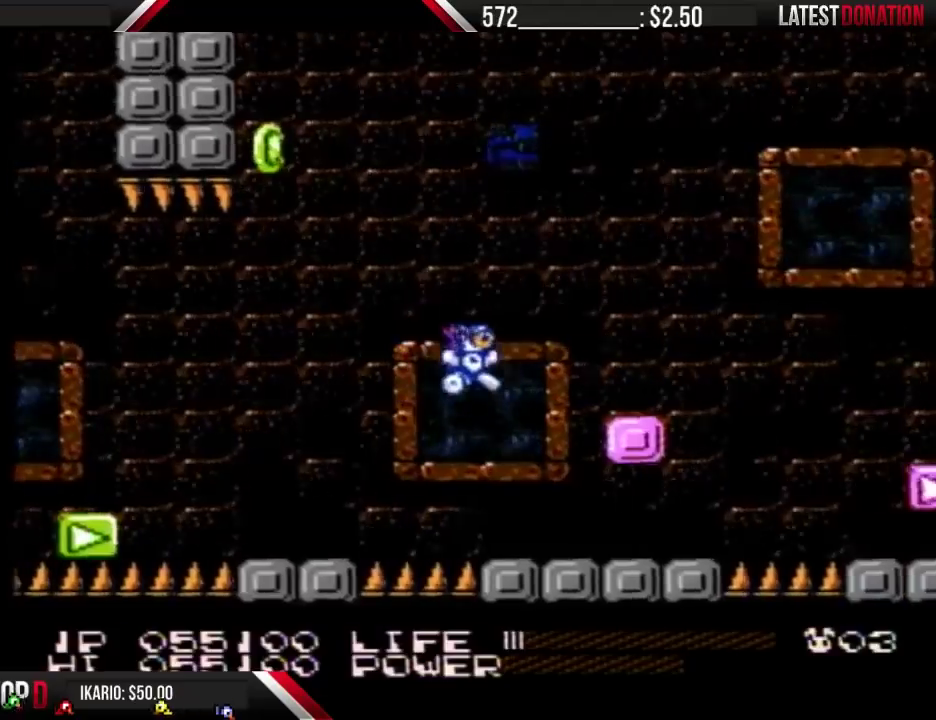
{"buttons": []}
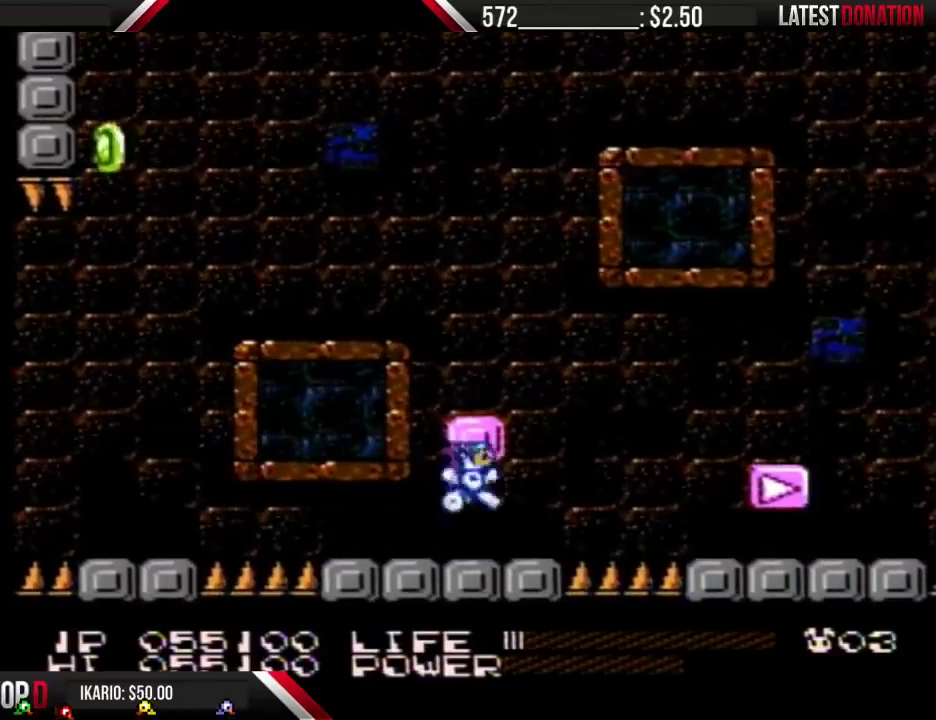
{"buttons": ["A"]}
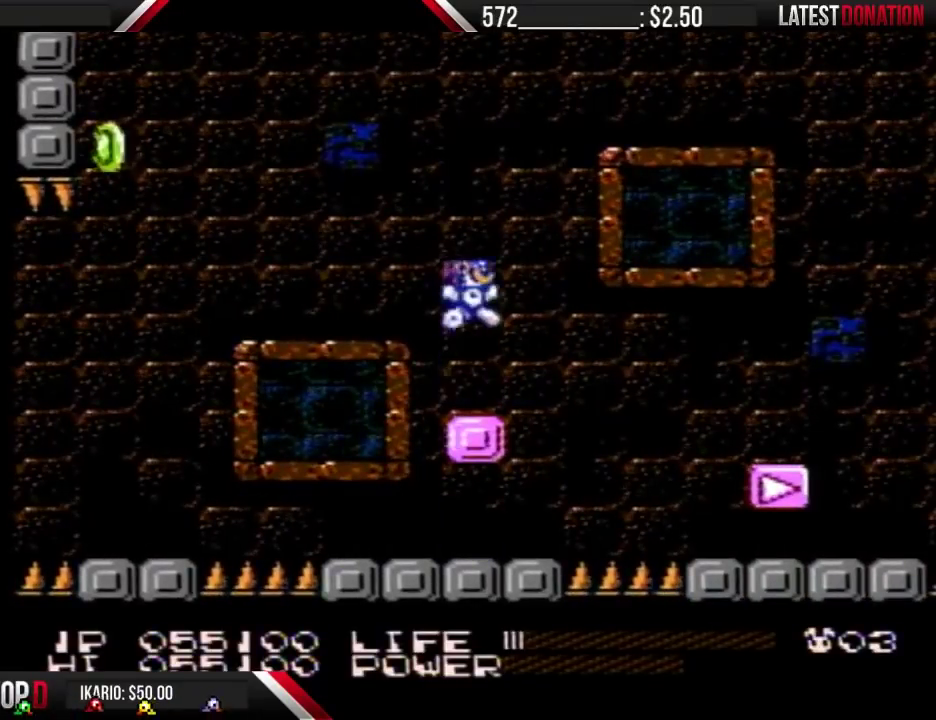
{"buttons": []}
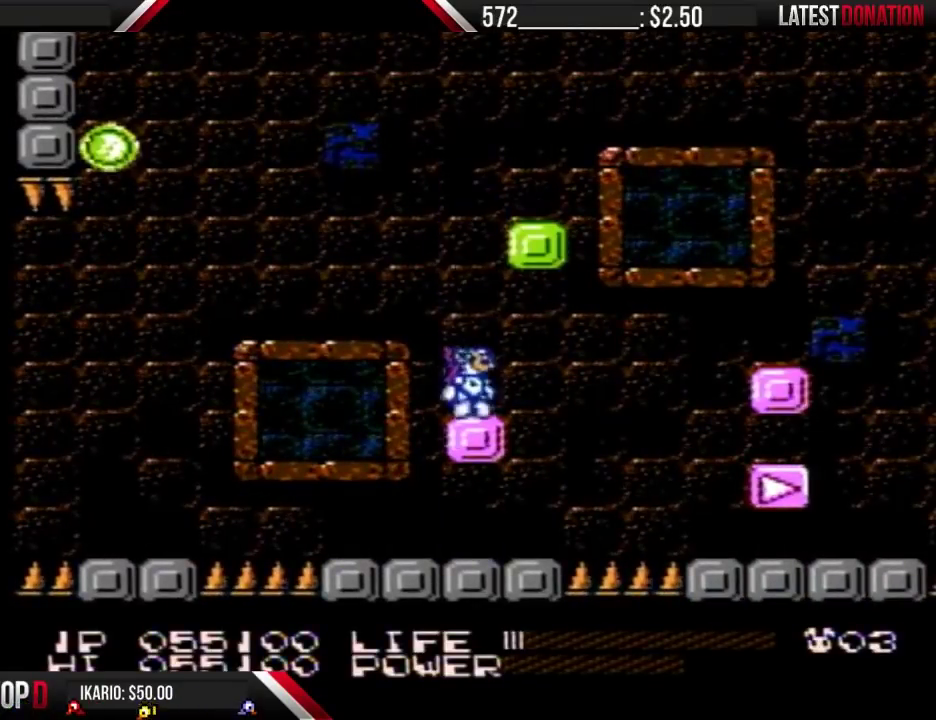
{"buttons": []}
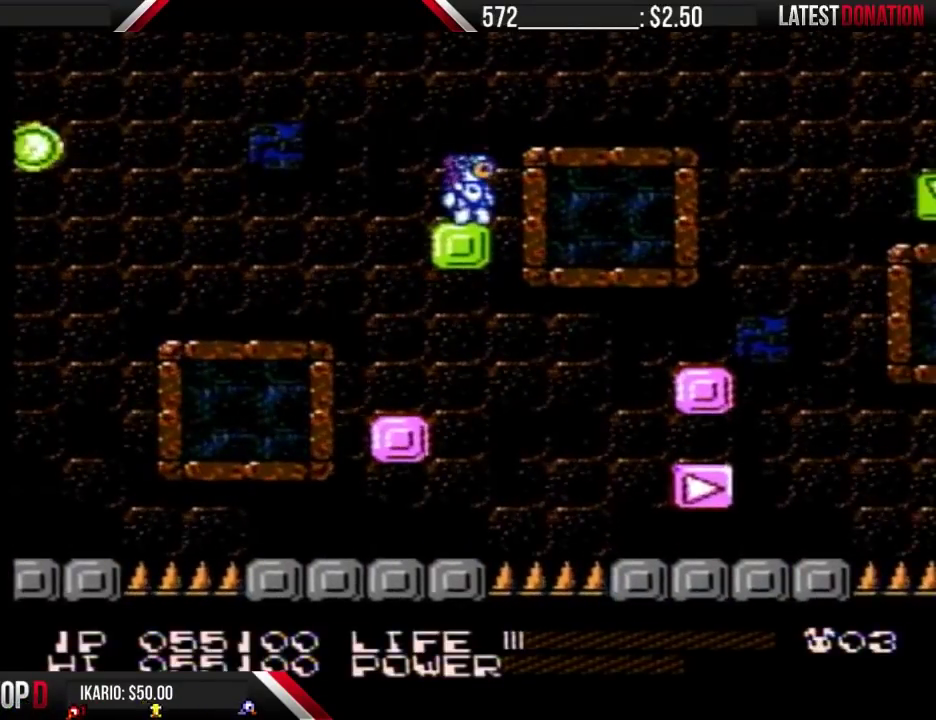
{"buttons": ["A", "DPAD_RIGHT"]}
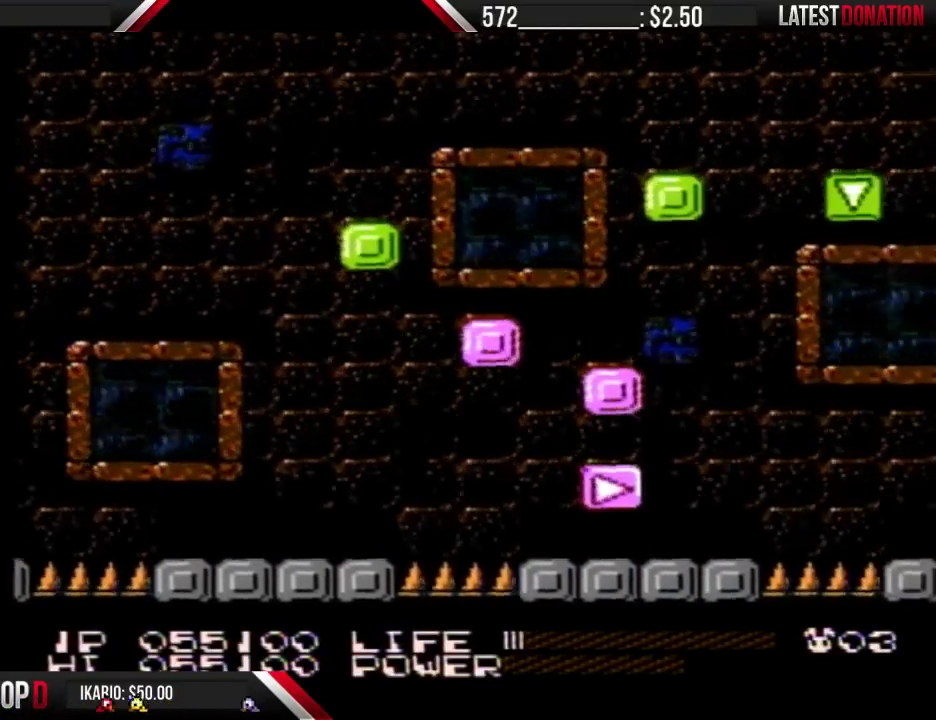
{"buttons": ["A", "DPAD_RIGHT"]}
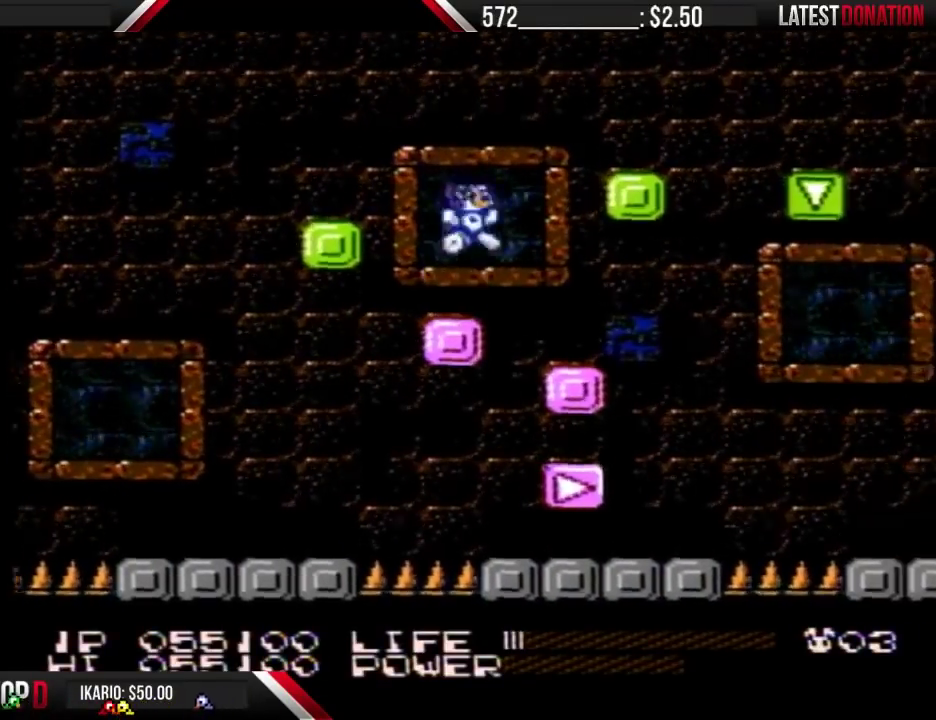
{"buttons": ["A", "DPAD_RIGHT"]}
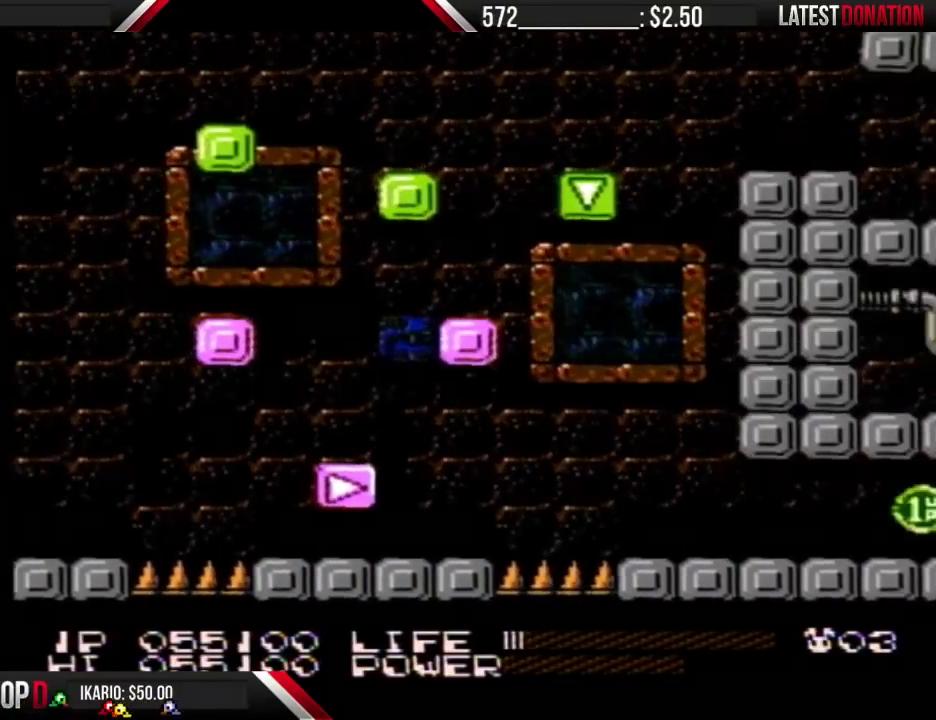
{"buttons": ["DPAD_RIGHT"]}
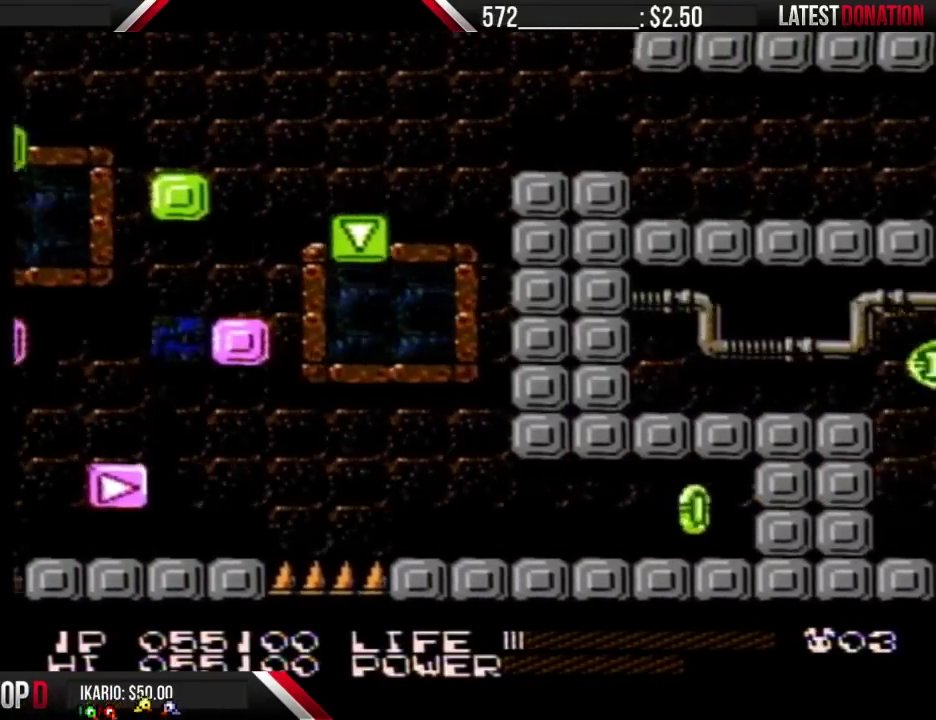
{"buttons": ["DPAD_RIGHT"]}
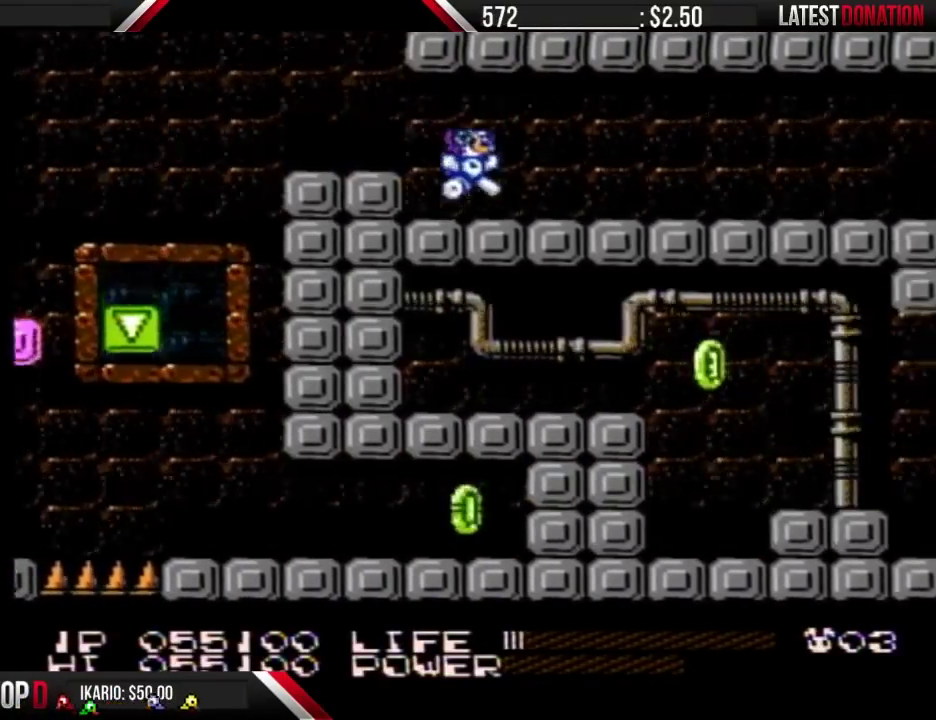
{"buttons": ["A", "DPAD_RIGHT"]}
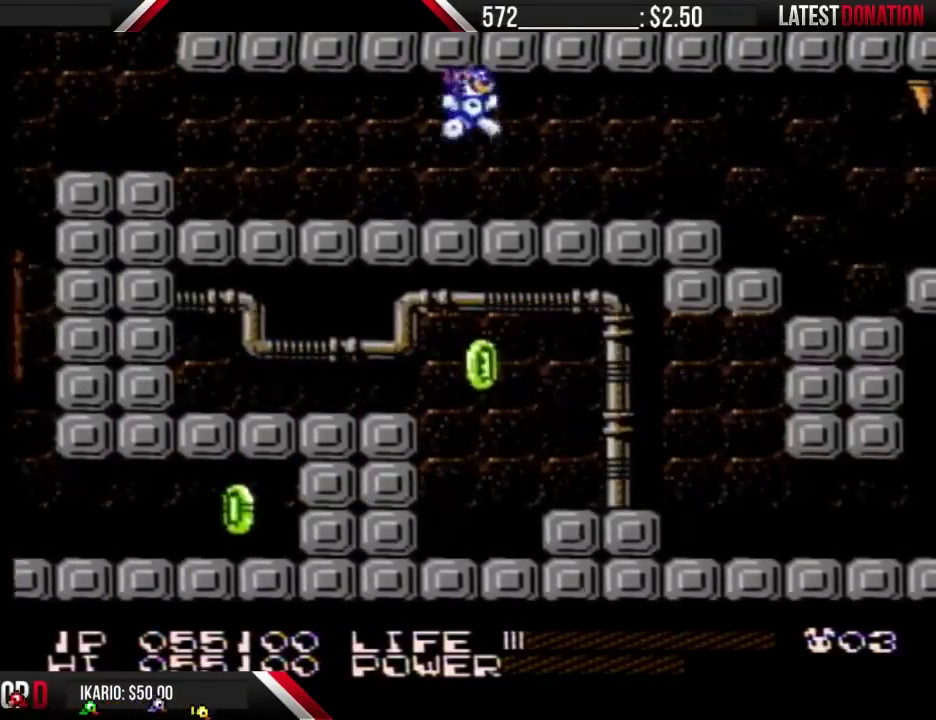
{"buttons": ["DPAD_RIGHT"]}
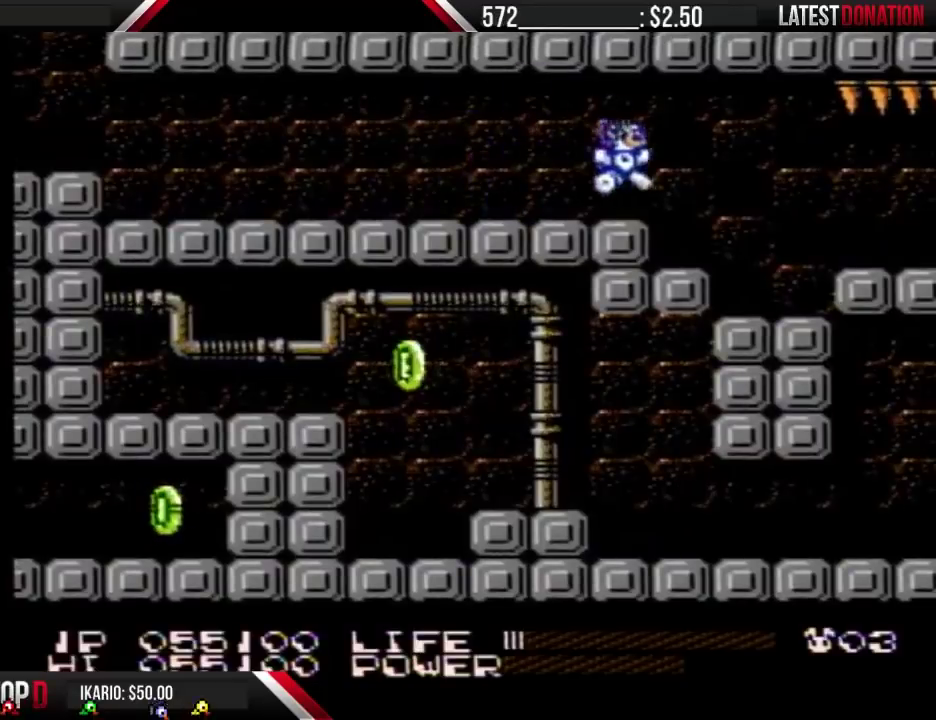
{"buttons": ["DPAD_RIGHT"]}
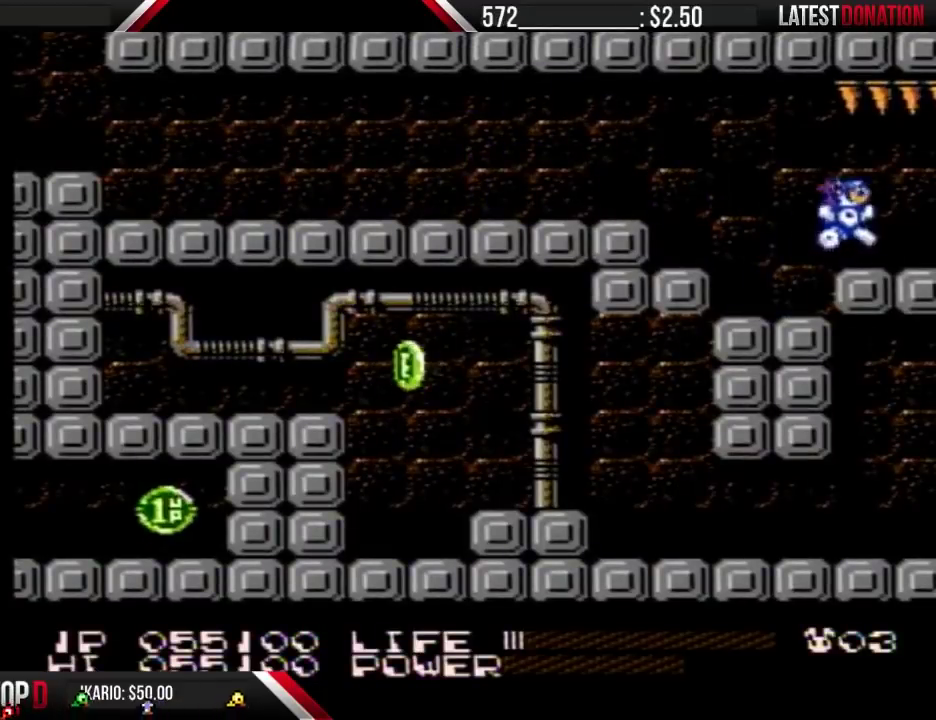
{"buttons": []}